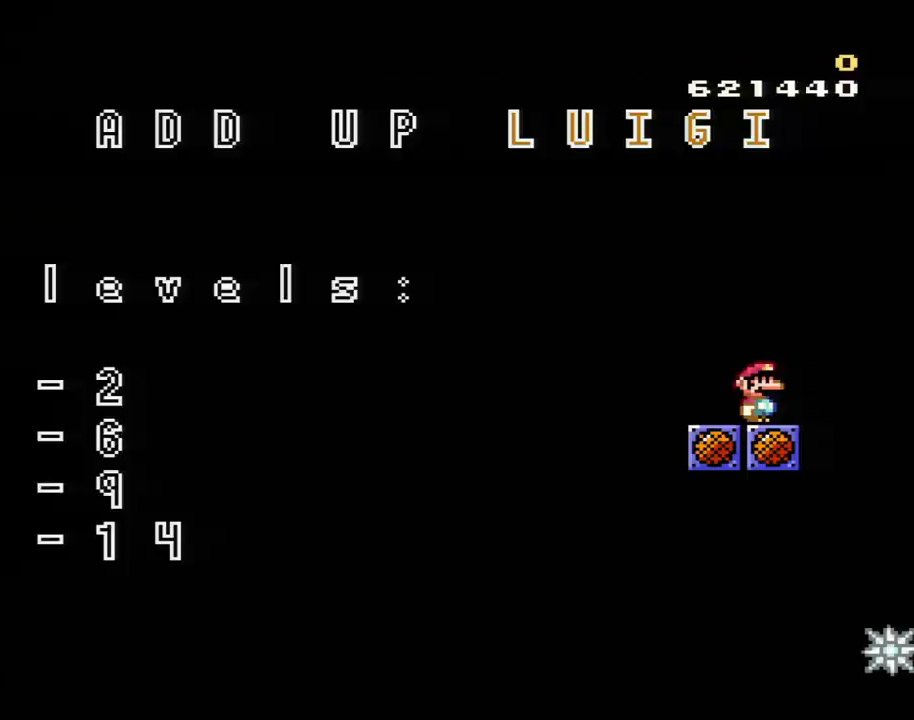
Gameplay with a controller (Nintendo layout); each line is a JSON object with the inputs held at the frame after it. "events" lists button and stick changes between this image and that frame as [ms after this image, input, new state], when the widget could be followed in between. Not read: L3 R3.
{"buttons": ["DPAD_LEFT"], "events": [[250, "DPAD_LEFT", "down"]]}
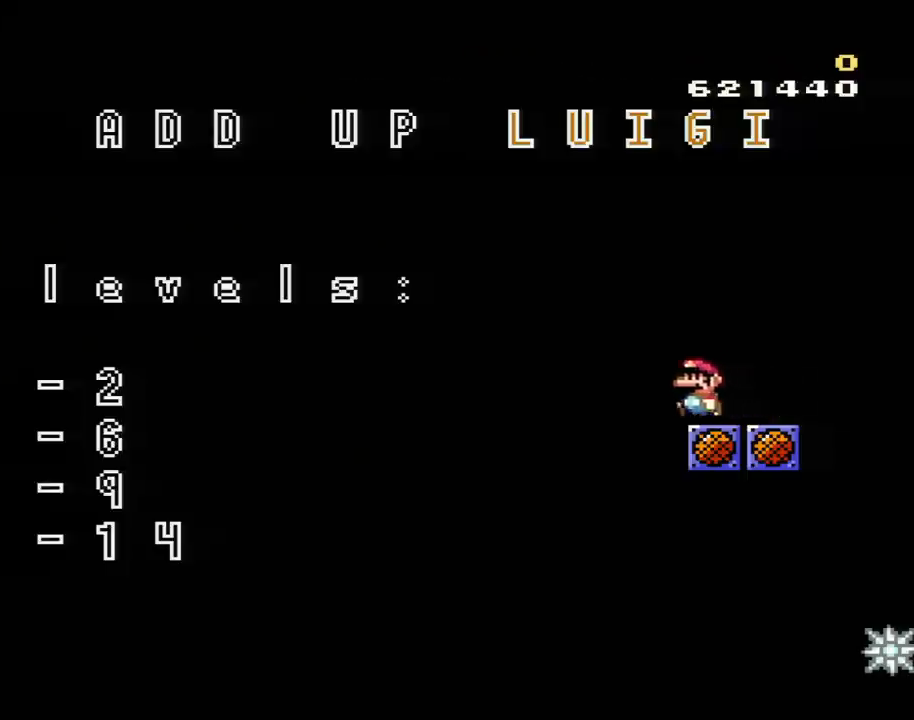
{"buttons": ["Y", "DPAD_RIGHT"], "events": [[100, "Y", "down"], [200, "DPAD_LEFT", "up"], [317, "DPAD_RIGHT", "down"]]}
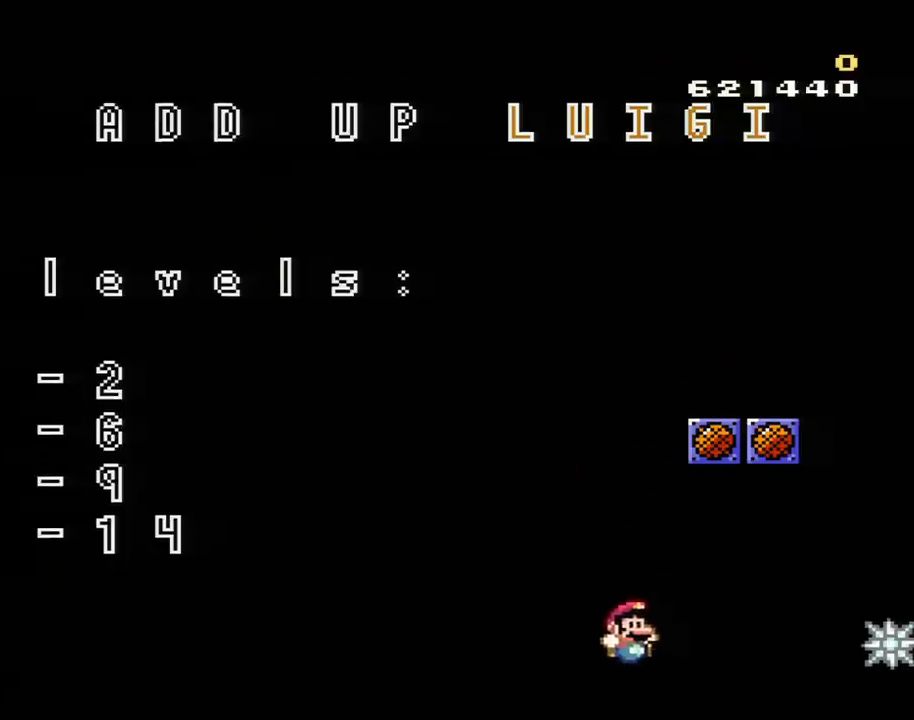
{"buttons": ["Y", "DPAD_RIGHT"], "events": [[66, "DPAD_RIGHT", "up"], [317, "DPAD_RIGHT", "down"]]}
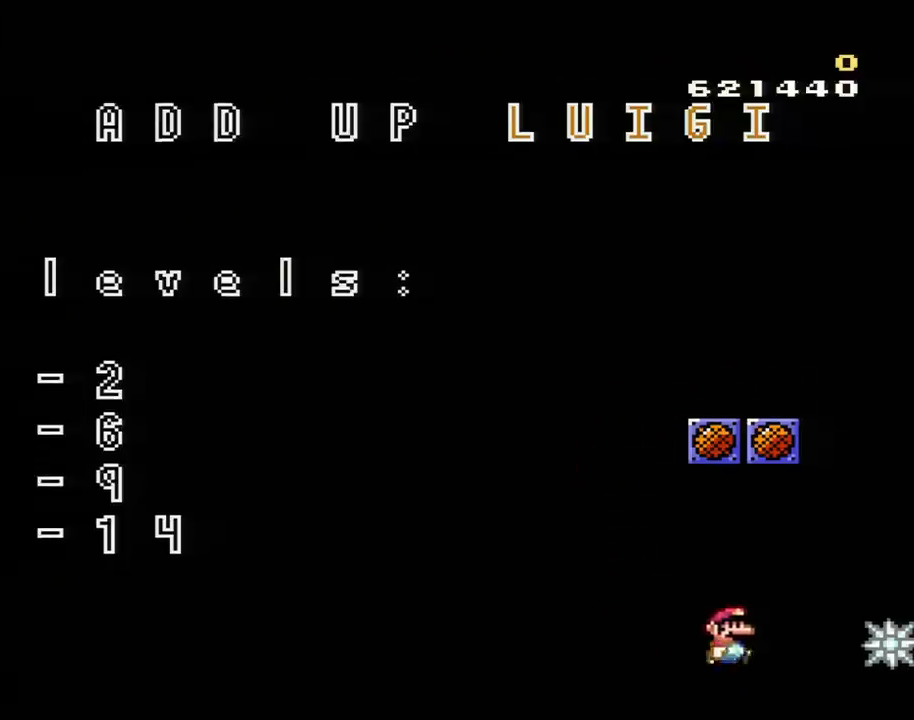
{"buttons": ["DPAD_RIGHT"], "events": [[417, "Y", "up"]]}
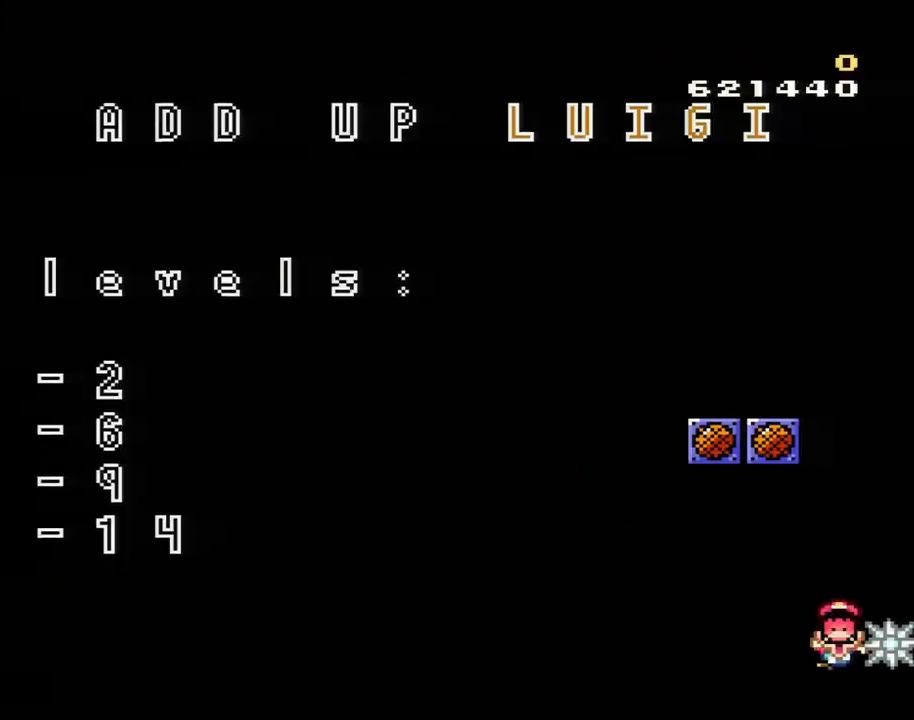
{"buttons": ["A"], "events": [[33, "DPAD_RIGHT", "up"], [66, "A", "down"], [217, "A", "up"], [283, "A", "down"], [417, "A", "up"], [467, "A", "down"]]}
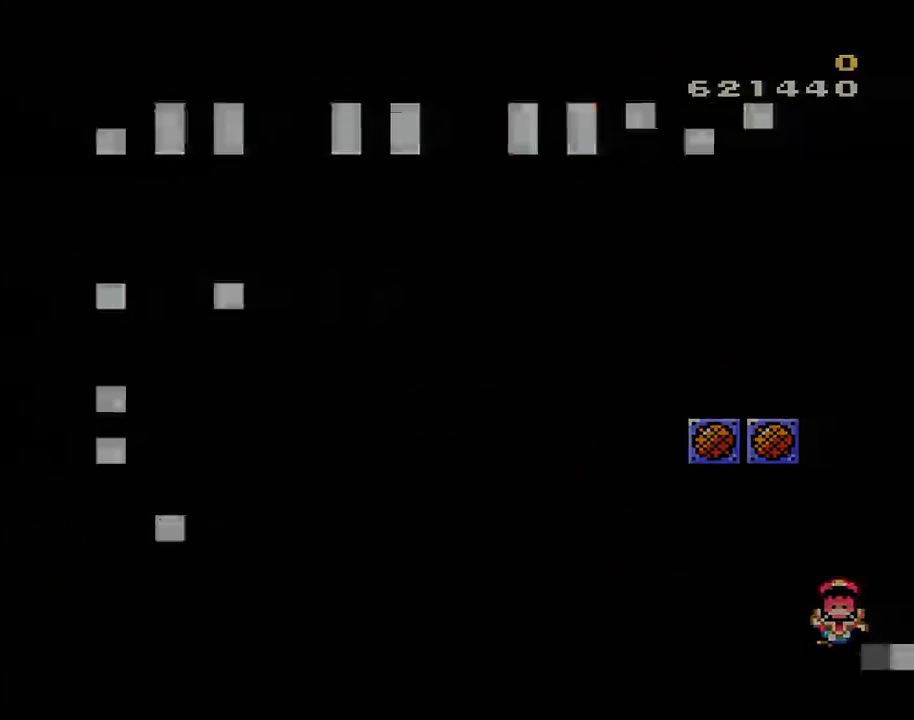
{"buttons": [], "events": [[67, "A", "up"]]}
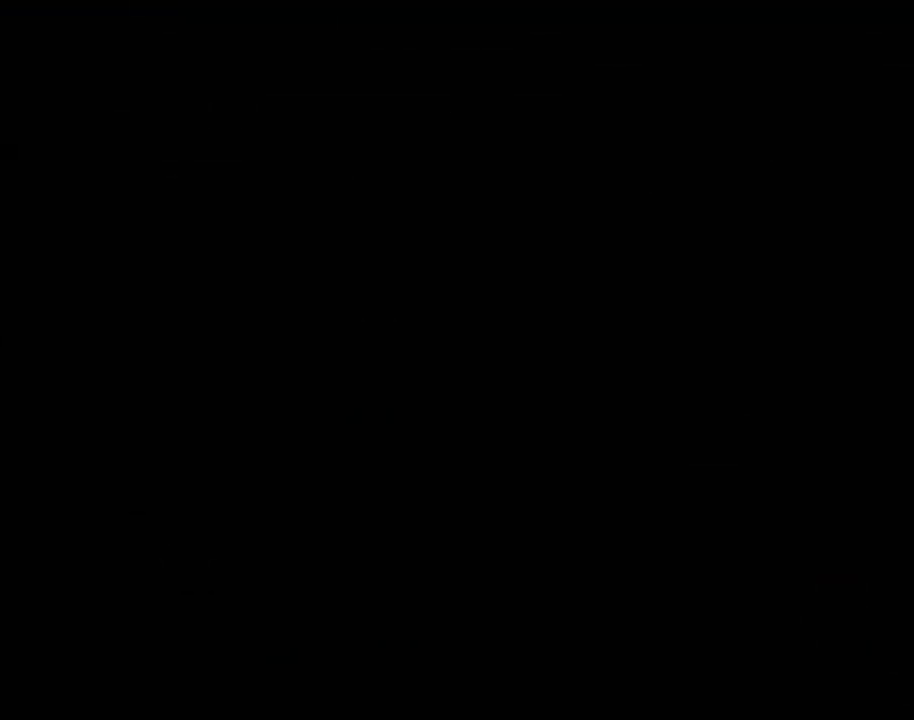
{"buttons": [], "events": []}
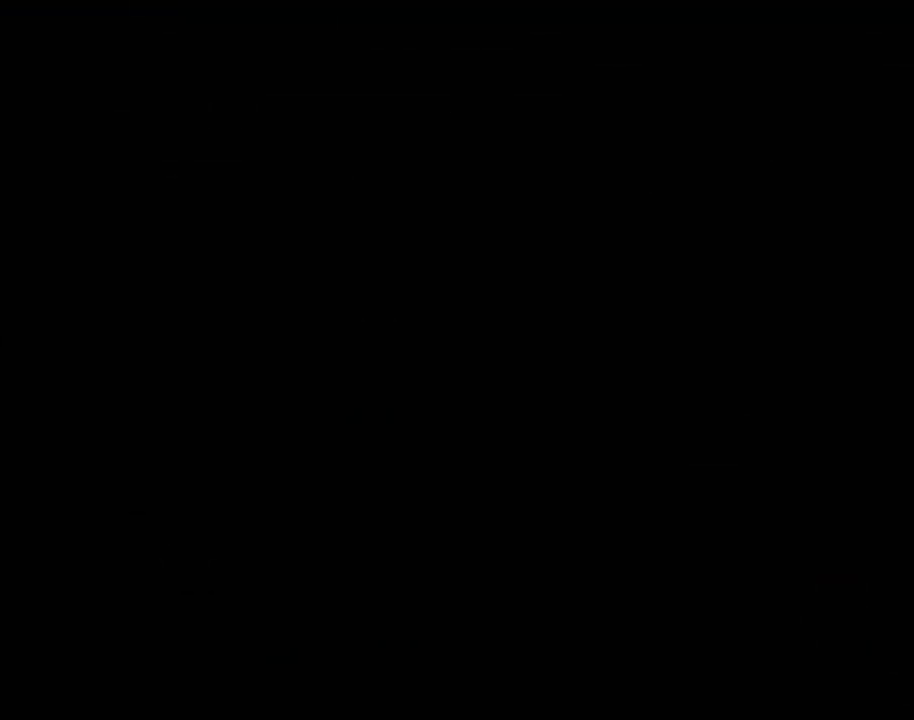
{"buttons": [], "events": []}
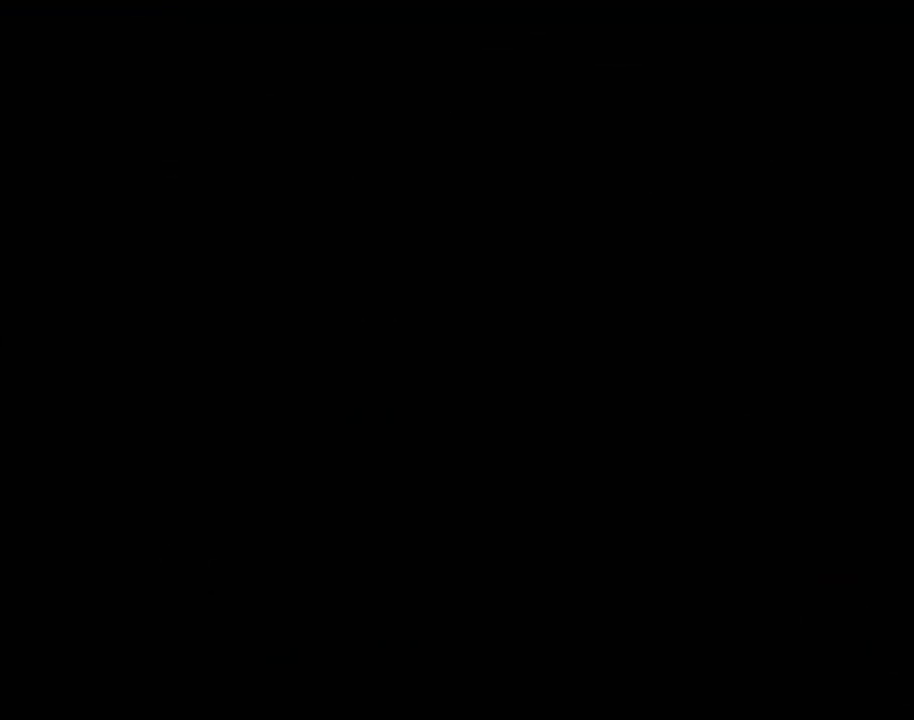
{"buttons": ["DPAD_DOWN"], "events": [[217, "Y", "down"], [283, "DPAD_DOWN", "down"], [283, "Y", "up"], [383, "DPAD_DOWN", "up"], [500, "DPAD_DOWN", "down"]]}
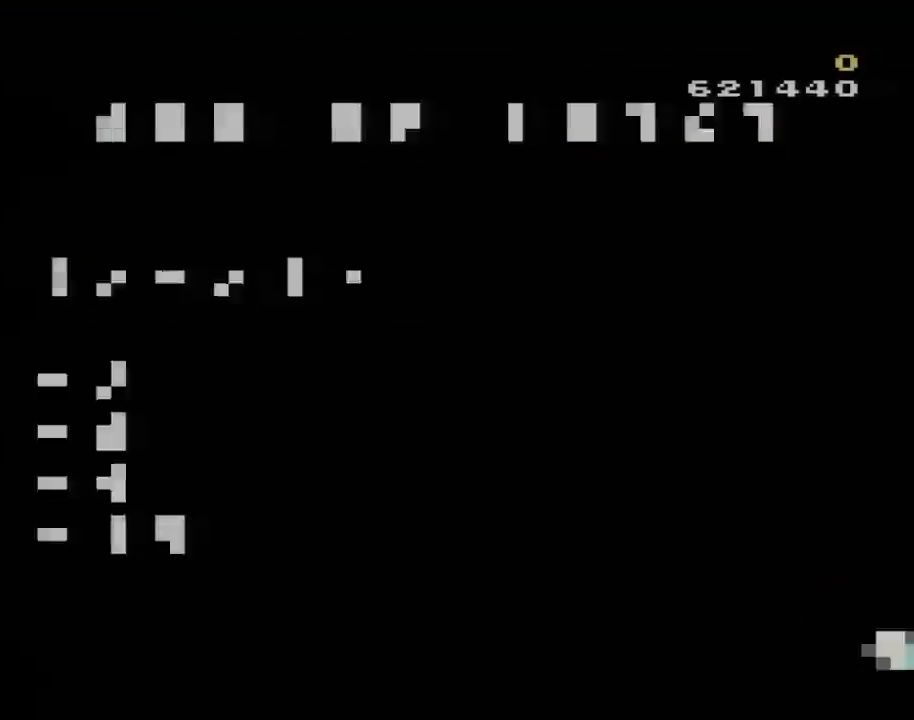
{"buttons": [], "events": [[67, "DPAD_DOWN", "up"]]}
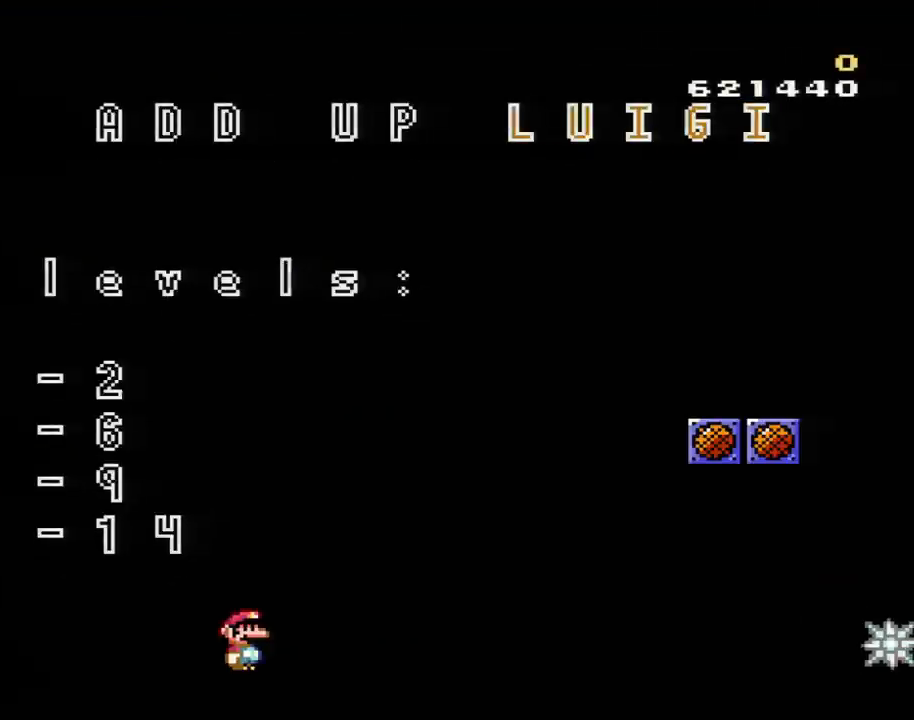
{"buttons": ["Y", "DPAD_RIGHT"], "events": [[200, "DPAD_RIGHT", "down"], [250, "Y", "down"]]}
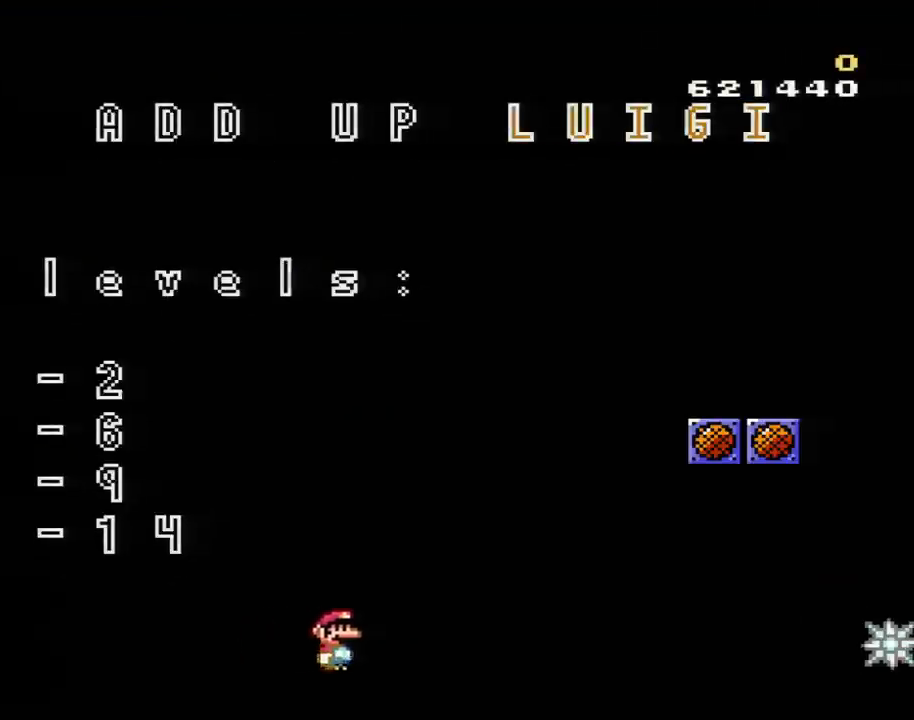
{"buttons": ["Y", "DPAD_RIGHT"], "events": []}
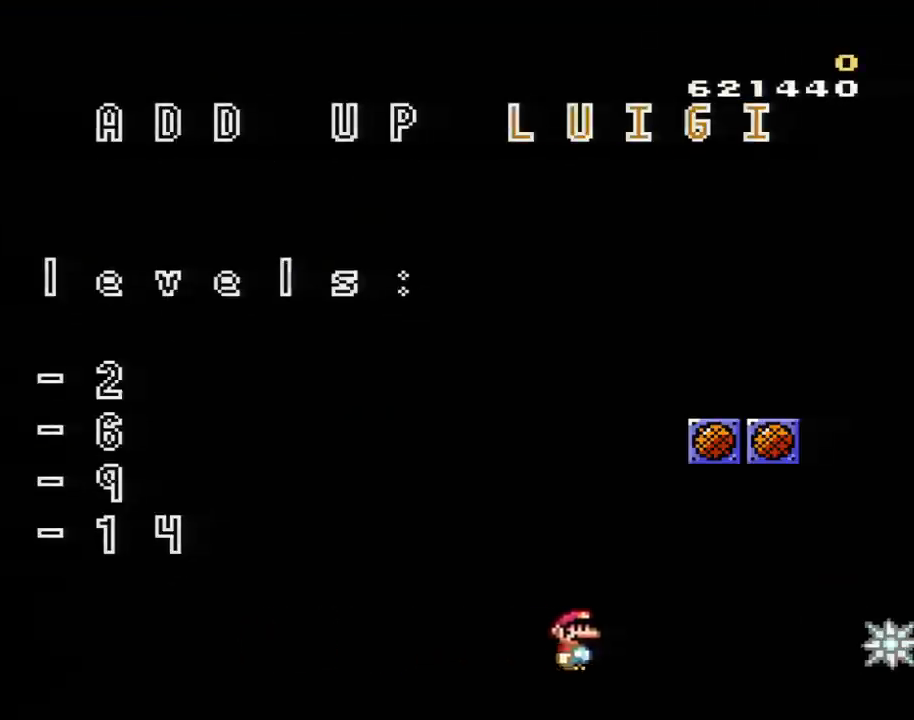
{"buttons": ["Y", "DPAD_RIGHT"], "events": []}
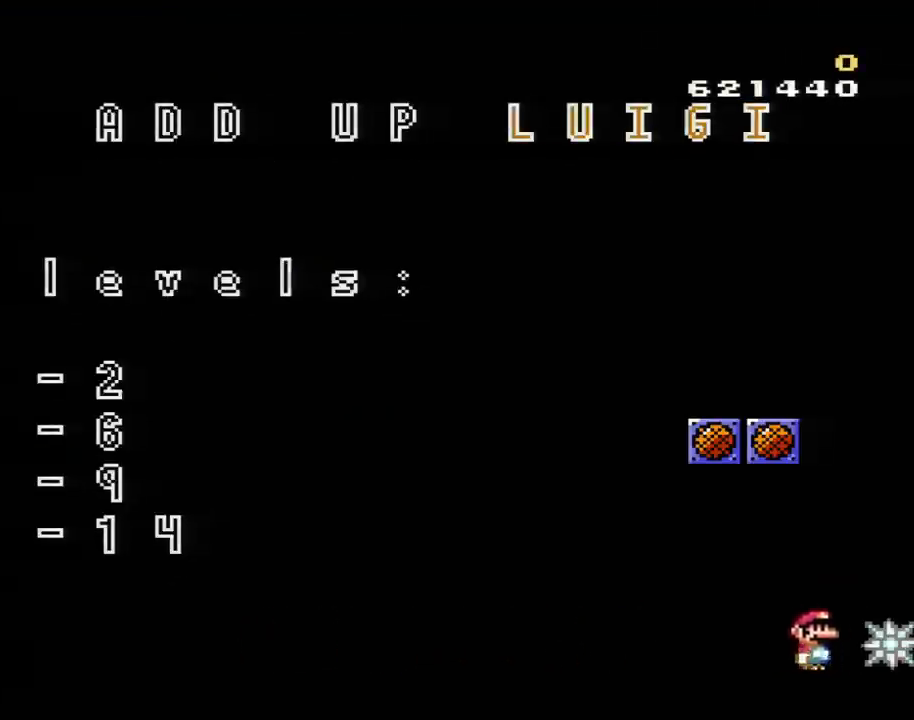
{"buttons": [], "events": [[450, "DPAD_RIGHT", "up"], [450, "Y", "up"]]}
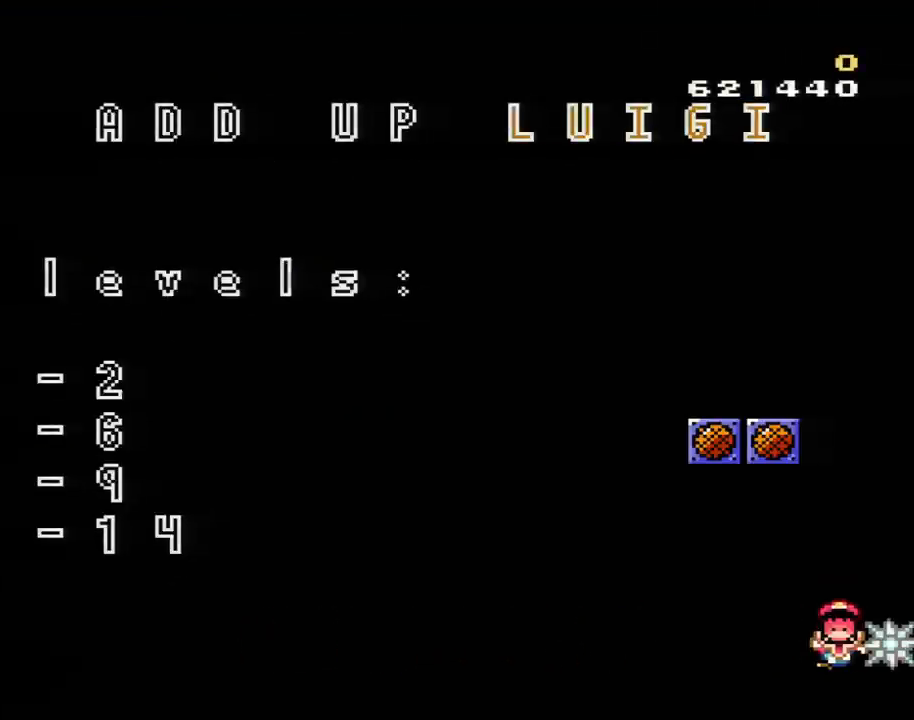
{"buttons": [], "events": [[200, "A", "down"], [334, "A", "up"]]}